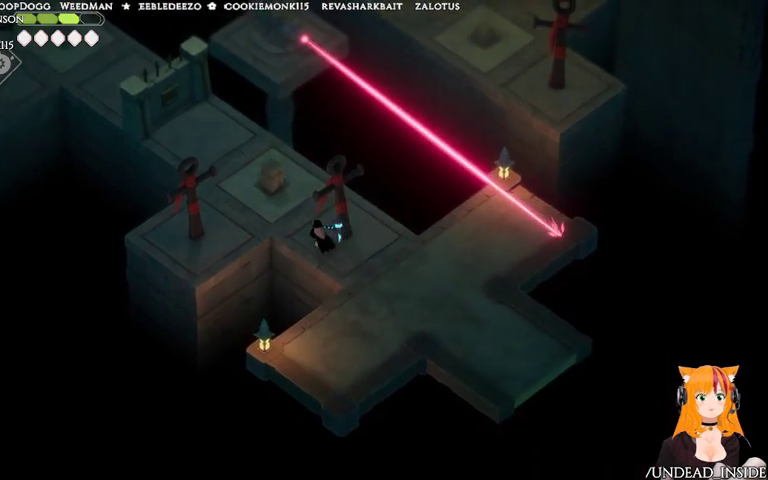
Gameplay with a controller (Xbox layout); each line is a JSON object with the inputs held at the frame after it. "events" lists button and stick changes between this image and that frame as [ms after this image, input, new state], when the widget could be followed in between. Not read: L3 R3.
{"buttons": [], "left_stick": "center", "right_stick": "up", "events": [[33, "right_stick", "up"], [100, "left_stick", "center"]]}
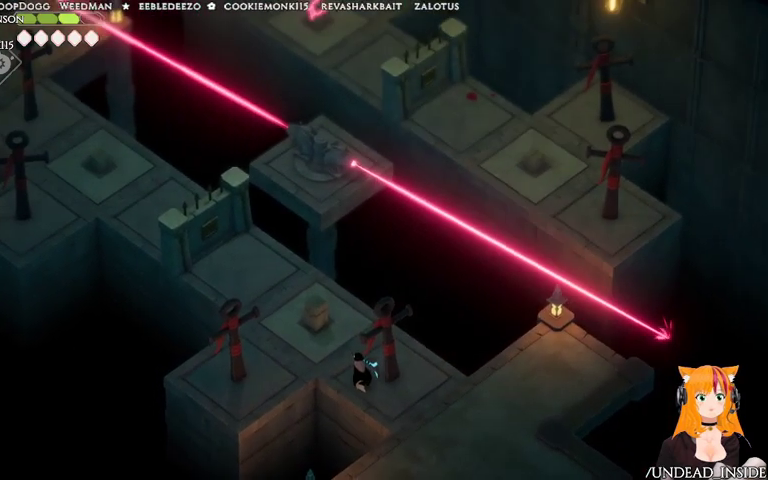
{"buttons": [], "left_stick": "center", "right_stick": "up", "events": []}
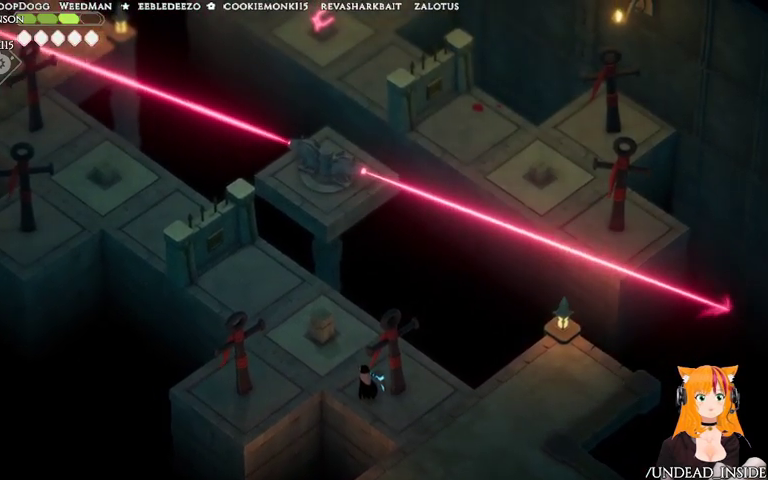
{"buttons": [], "left_stick": "center", "right_stick": "up", "events": []}
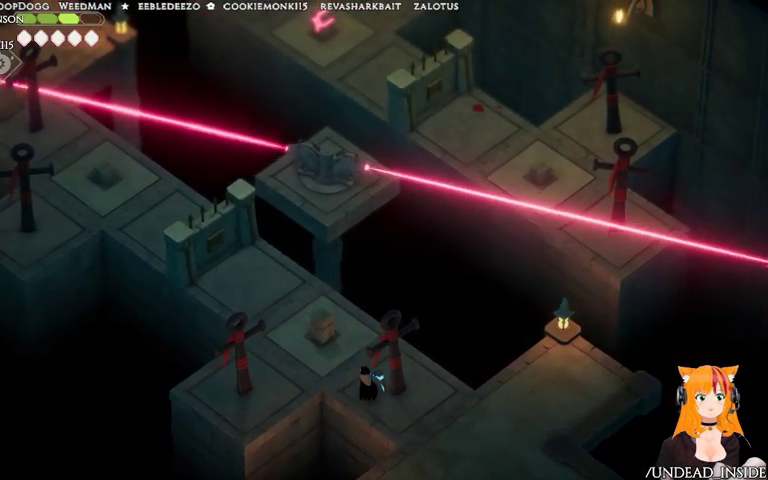
{"buttons": [], "left_stick": "down-right", "right_stick": "center", "events": [[367, "left_stick", "down-right"], [500, "right_stick", "center"]]}
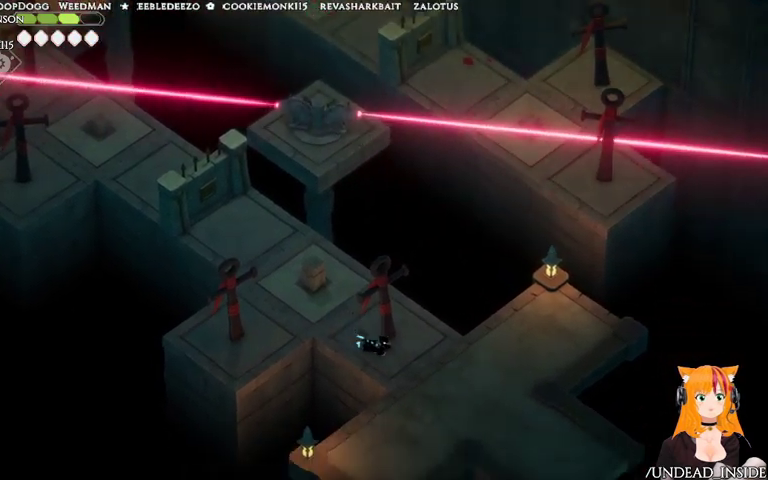
{"buttons": [], "left_stick": "right", "right_stick": "center", "events": [[233, "left_stick", "right"]]}
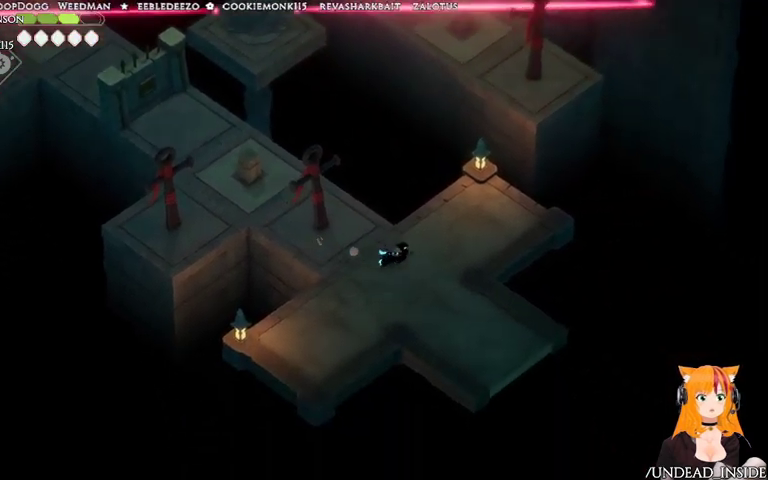
{"buttons": ["B", "L2"], "left_stick": "up-right", "right_stick": "center", "events": [[100, "left_stick", "up-right"], [400, "L2", "down"], [467, "B", "down"]]}
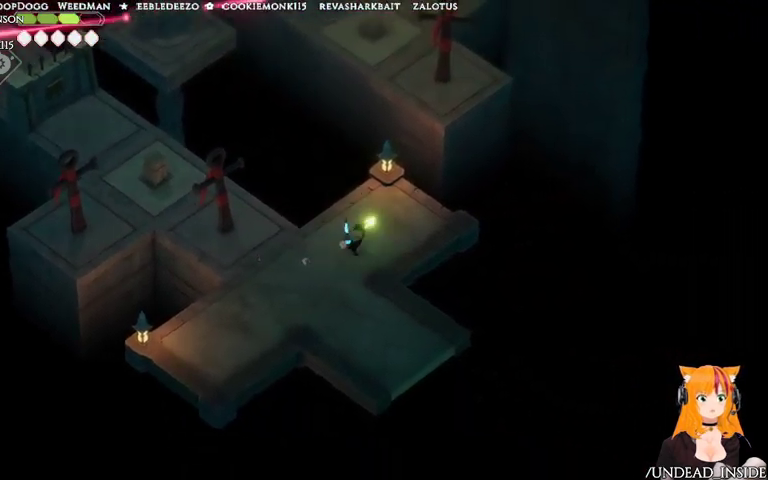
{"buttons": ["L2"], "left_stick": "up-right", "right_stick": "center", "events": [[167, "B", "up"]]}
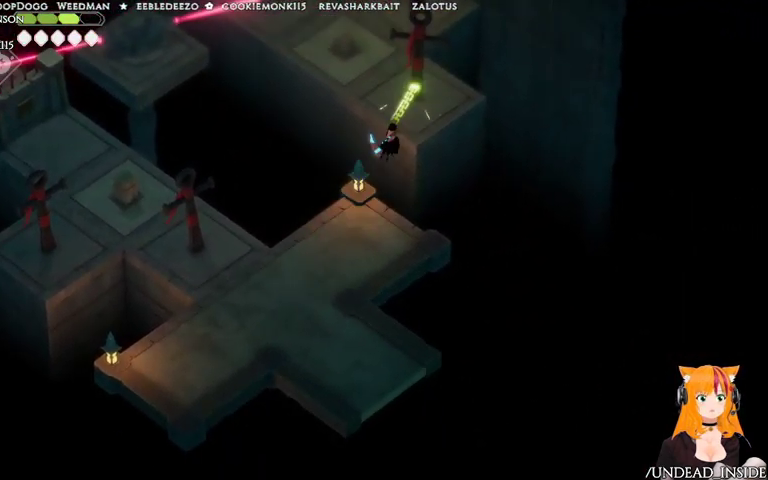
{"buttons": [], "left_stick": "up-left", "right_stick": "center", "events": [[133, "L2", "up"], [167, "left_stick", "up"], [267, "left_stick", "up-left"]]}
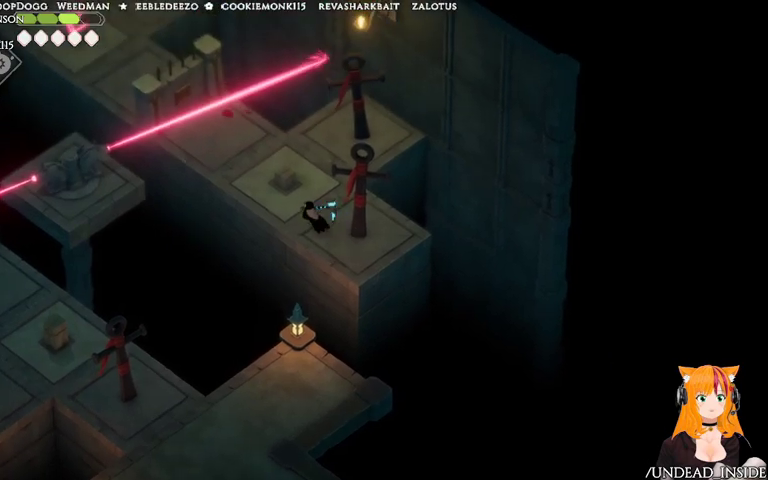
{"buttons": [], "left_stick": "up", "right_stick": "center", "events": [[133, "left_stick", "up"]]}
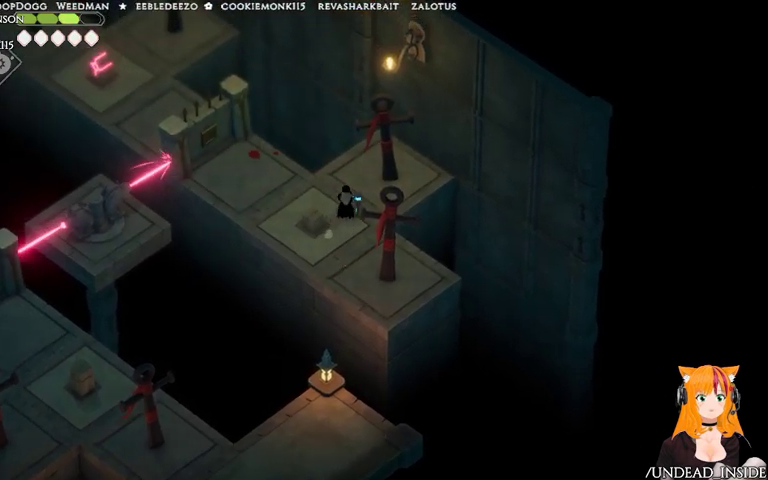
{"buttons": ["B", "L2"], "left_stick": "up", "right_stick": "center", "events": [[433, "L2", "down"], [500, "B", "down"]]}
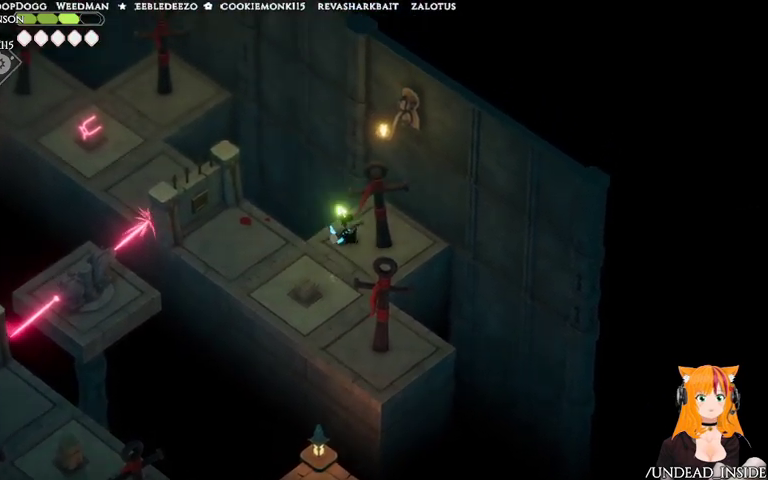
{"buttons": ["L2"], "left_stick": "up-left", "right_stick": "center", "events": [[67, "left_stick", "up-left"], [200, "B", "up"]]}
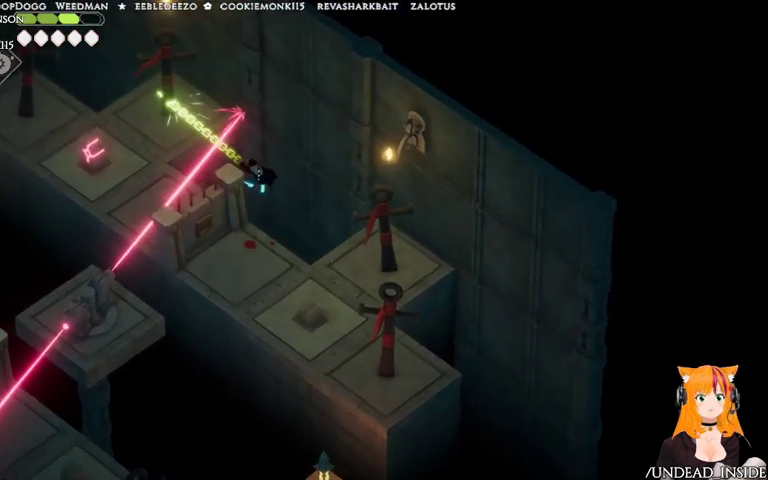
{"buttons": [], "left_stick": "center", "right_stick": "center", "events": [[67, "L2", "up"], [367, "left_stick", "center"]]}
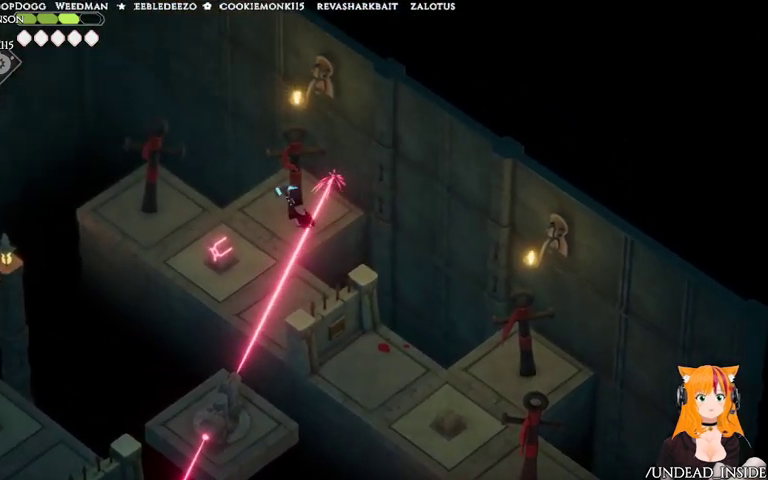
{"buttons": [], "left_stick": "down-left", "right_stick": "center", "events": [[100, "left_stick", "down-left"]]}
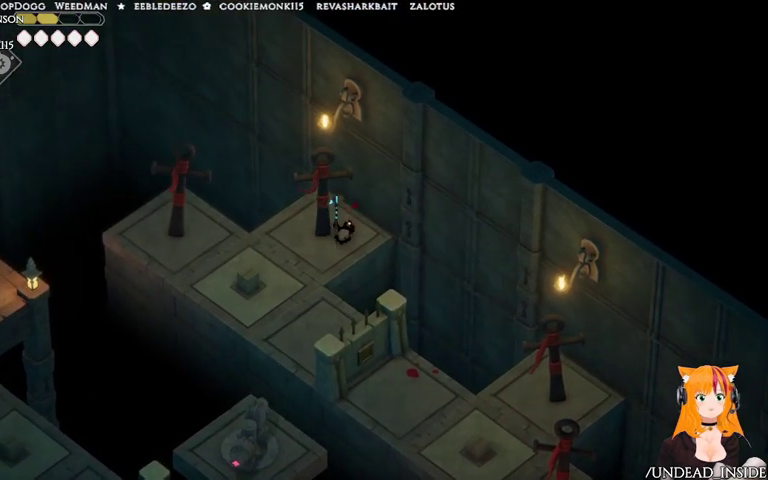
{"buttons": [], "left_stick": "center", "right_stick": "center", "events": [[233, "left_stick", "center"]]}
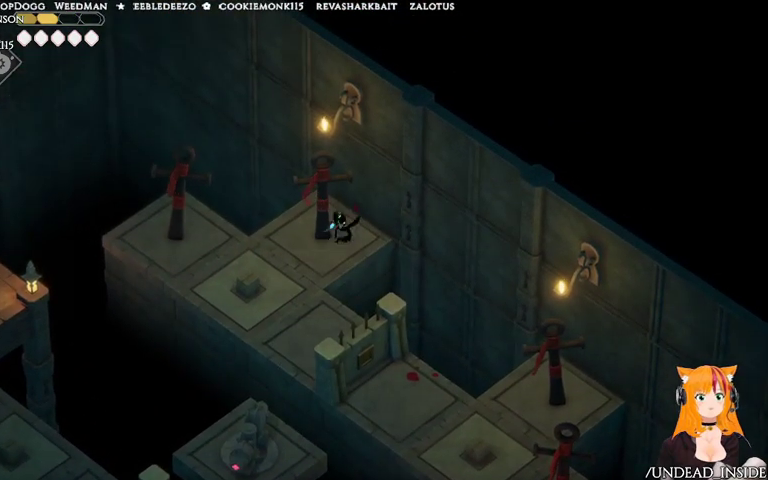
{"buttons": [], "left_stick": "center", "right_stick": "center", "events": []}
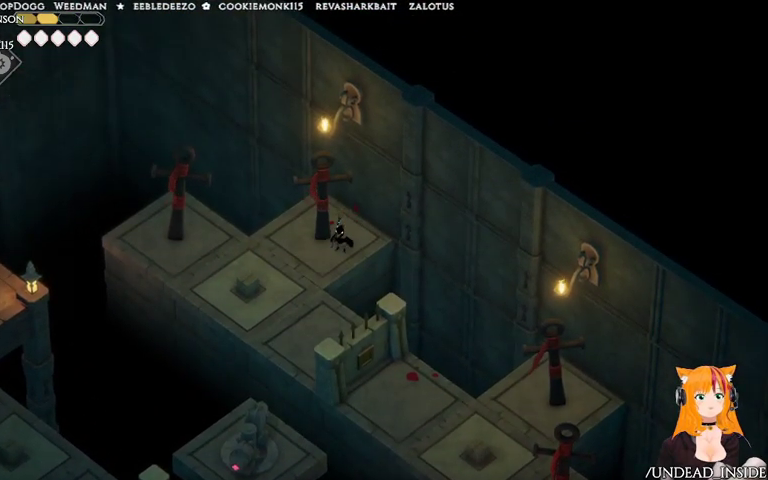
{"buttons": [], "left_stick": "down-left", "right_stick": "center", "events": [[33, "left_stick", "down-left"]]}
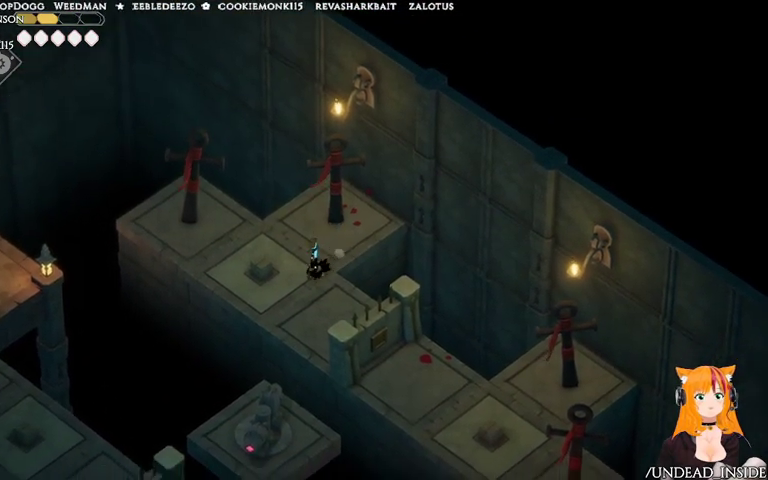
{"buttons": [], "left_stick": "center", "right_stick": "down", "events": [[133, "left_stick", "down"], [267, "left_stick", "center"], [500, "right_stick", "down"]]}
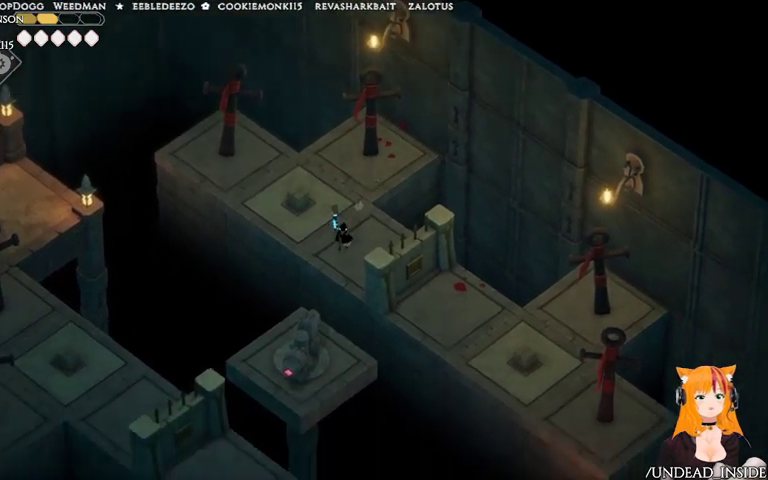
{"buttons": [], "left_stick": "center", "right_stick": "down", "events": []}
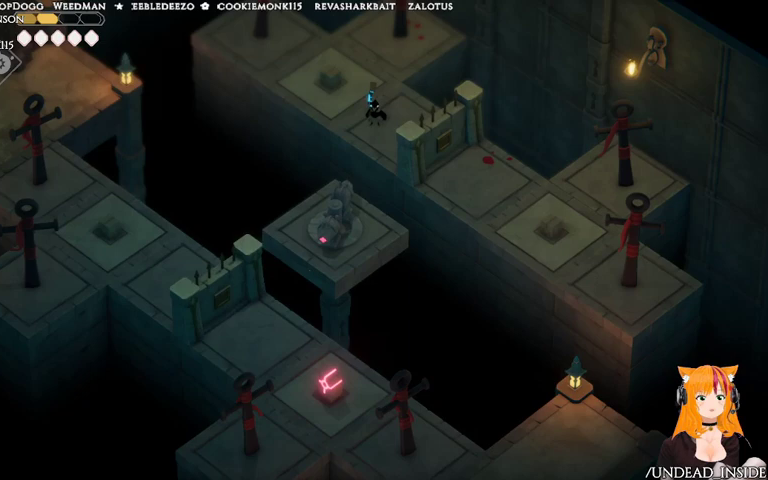
{"buttons": [], "left_stick": "center", "right_stick": "down", "events": []}
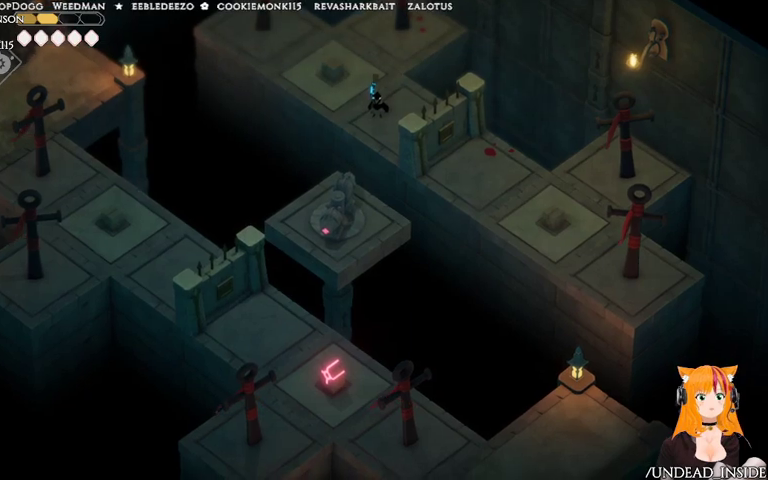
{"buttons": [], "left_stick": "center", "right_stick": "down", "events": []}
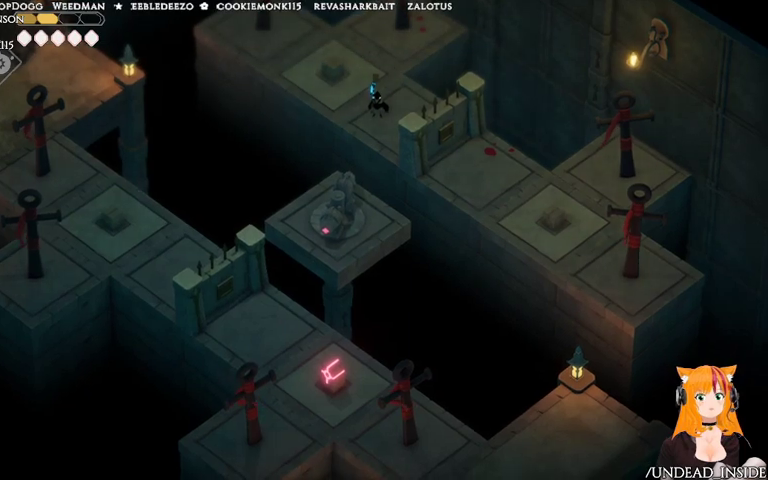
{"buttons": [], "left_stick": "center", "right_stick": "down", "events": []}
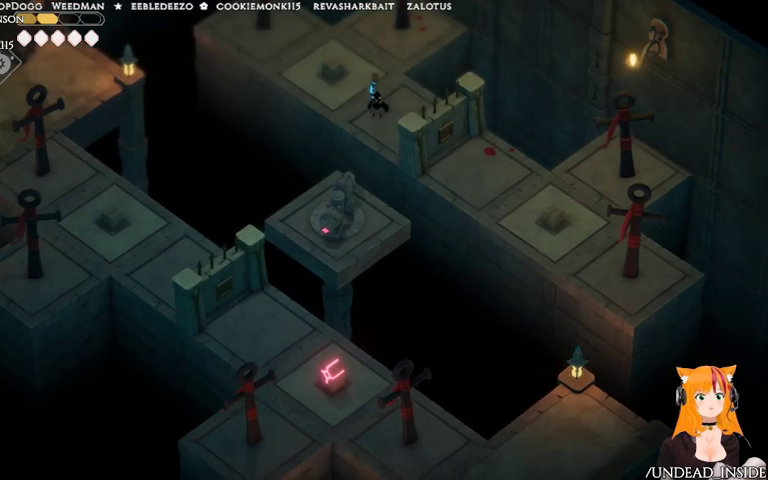
{"buttons": [], "left_stick": "center", "right_stick": "down", "events": []}
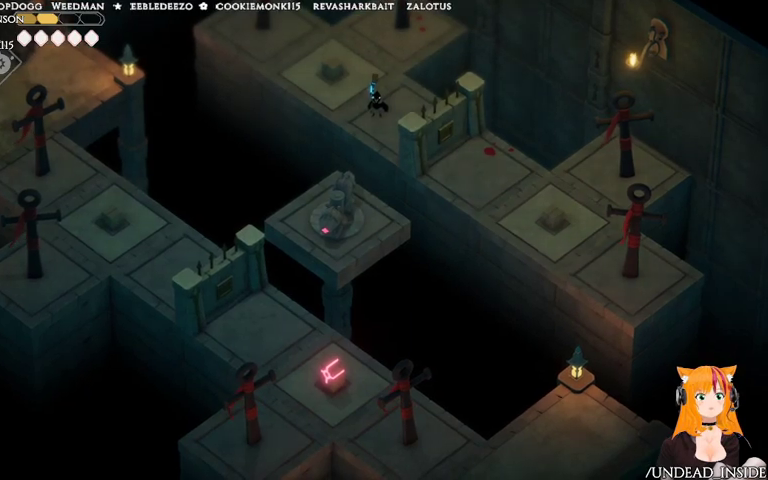
{"buttons": [], "left_stick": "center", "right_stick": "center", "events": [[400, "DPAD_UP", "down"], [500, "DPAD_UP", "up"], [500, "right_stick", "center"]]}
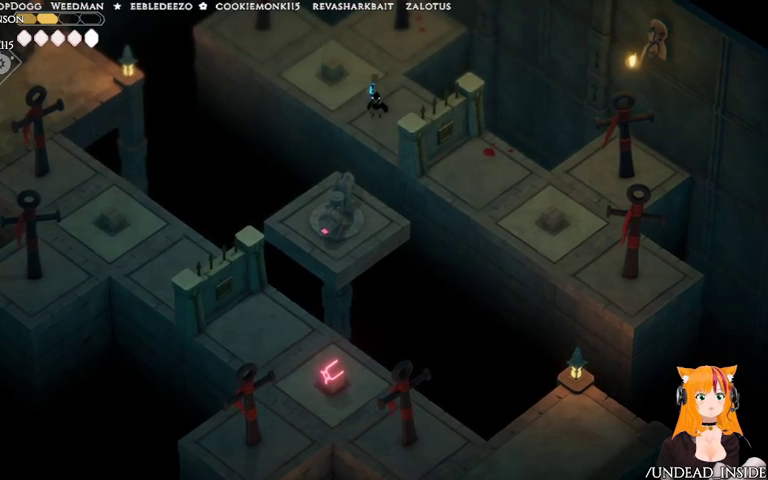
{"buttons": [], "left_stick": "center", "right_stick": "center", "events": [[200, "left_stick", "down"], [300, "left_stick", "down-right"], [500, "left_stick", "center"]]}
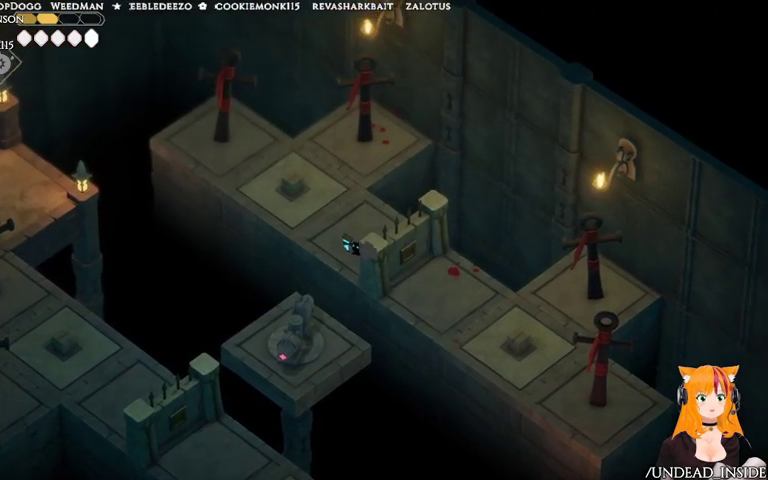
{"buttons": ["B", "L2"], "left_stick": "down-left", "right_stick": "center", "events": [[67, "L2", "down"], [133, "left_stick", "down"], [200, "B", "down"], [233, "left_stick", "down-left"]]}
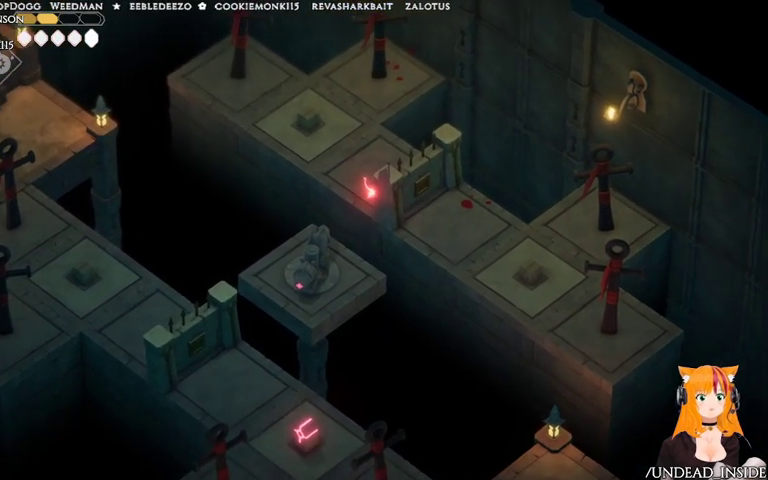
{"buttons": ["B", "L2"], "left_stick": "down-left", "right_stick": "center", "events": []}
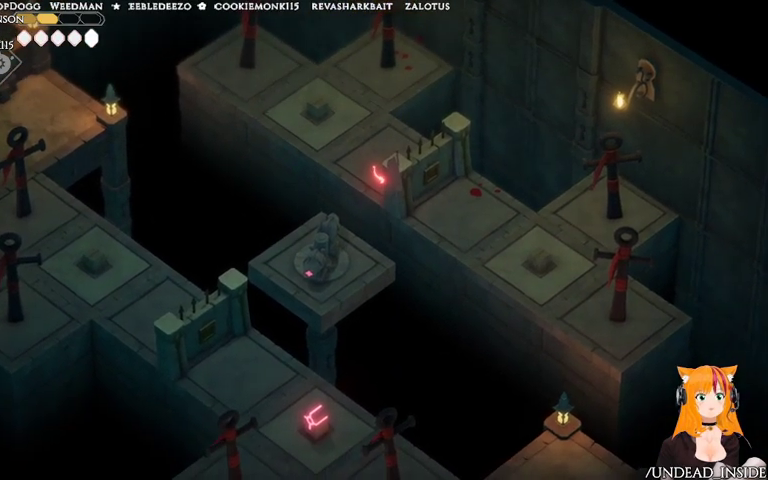
{"buttons": ["L2"], "left_stick": "down-left", "right_stick": "center", "events": [[67, "B", "up"]]}
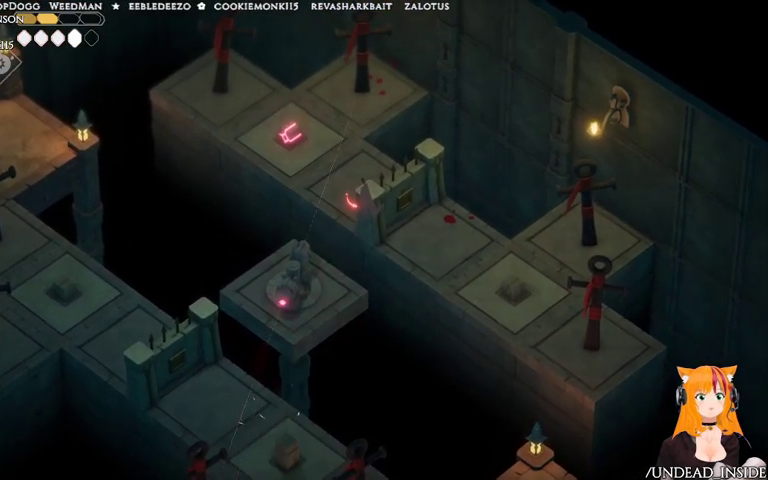
{"buttons": [], "left_stick": "center", "right_stick": "center", "events": [[367, "L2", "up"], [367, "left_stick", "center"]]}
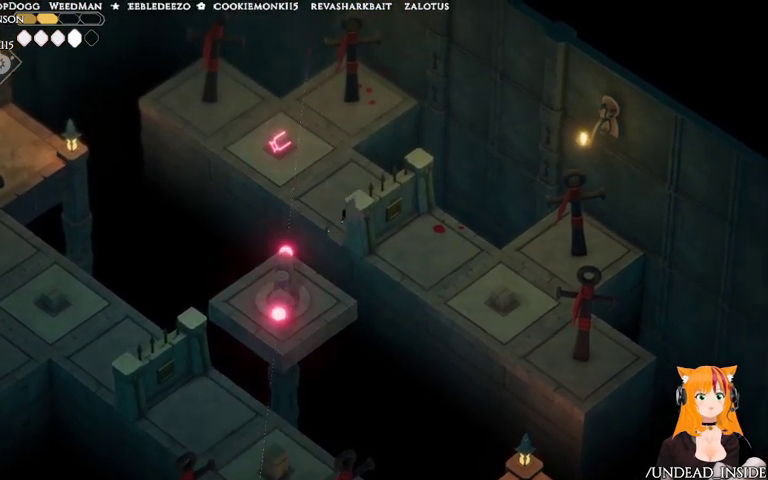
{"buttons": ["X"], "left_stick": "up-left", "right_stick": "center", "events": [[167, "left_stick", "up-left"], [467, "X", "down"]]}